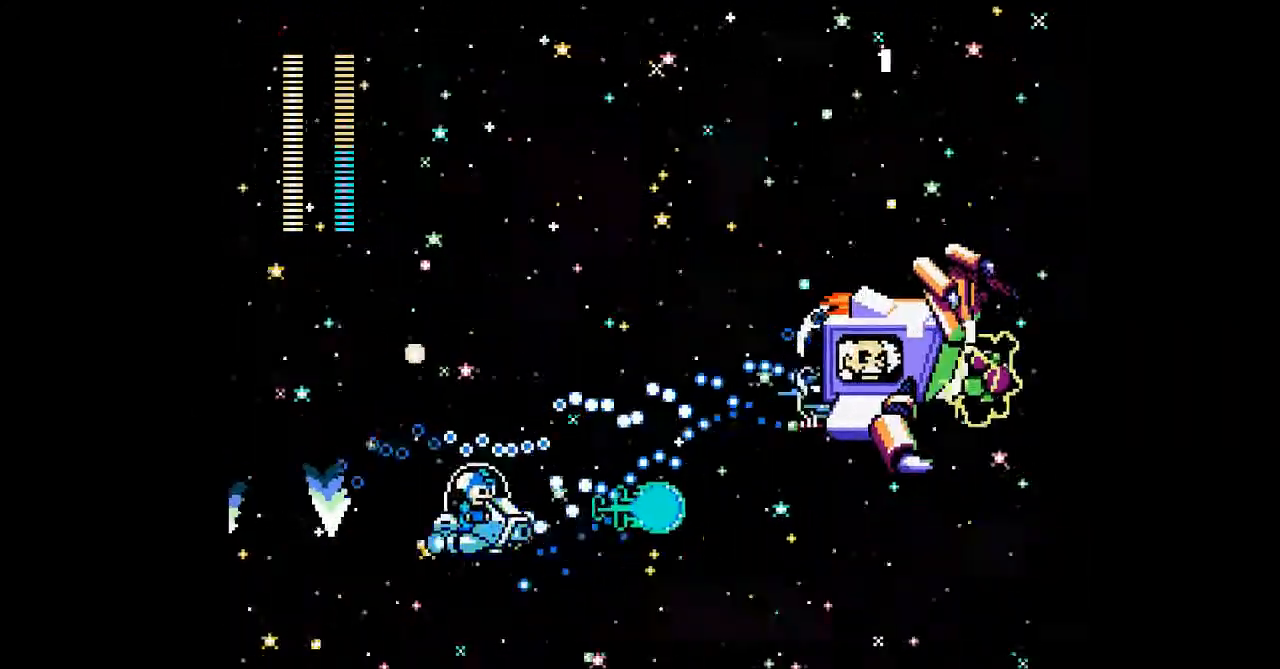
Gameplay with a controller; each line is a JSON object with the inputs held at the frame after it. "events" lists button and stick changes between this image and that frame as [ms after this image, input, new state], when the widget could be followed in between. Not read: DPAD_LEFT L3 R3 other_buttons.
{"buttons": ["A"], "events": [[67, "DPAD_RIGHT", "down"], [133, "A", "down"], [167, "DPAD_RIGHT", "up"], [300, "A", "up"], [400, "A", "down"], [500, "DPAD_UP", "up"]]}
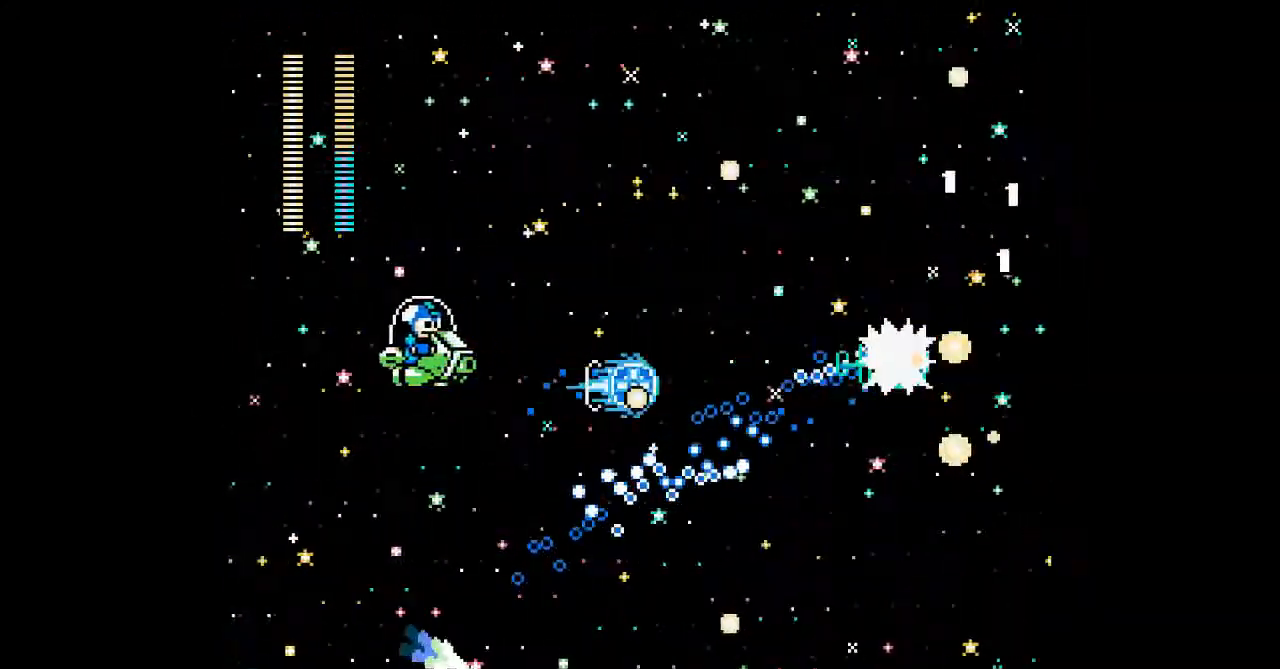
{"buttons": ["A"], "events": [[33, "A", "up"], [133, "A", "down"], [200, "DPAD_UP", "down"], [267, "A", "up"], [400, "A", "down"], [400, "DPAD_UP", "up"]]}
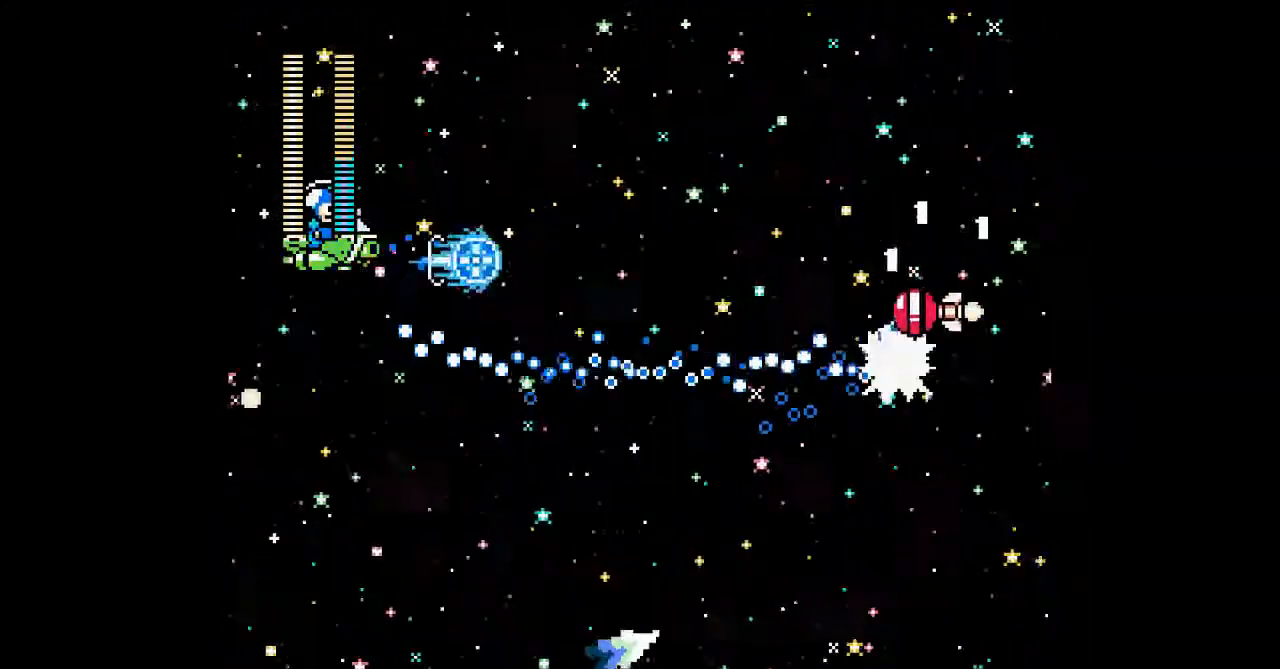
{"buttons": ["DPAD_DOWN"], "events": [[33, "A", "up"], [100, "A", "down"], [233, "A", "up"], [367, "A", "down"], [433, "DPAD_DOWN", "down"], [500, "A", "up"]]}
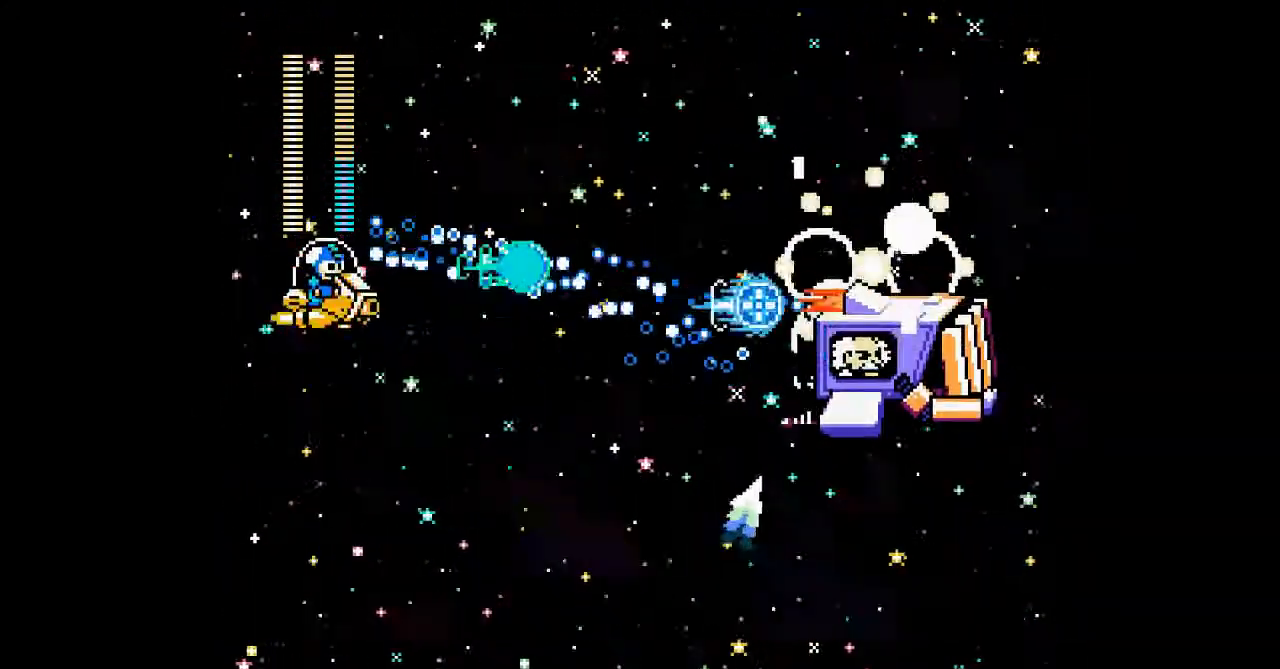
{"buttons": ["DPAD_DOWN"], "events": [[33, "DPAD_DOWN", "up"], [67, "A", "down"], [200, "A", "up"], [300, "A", "down"], [467, "A", "up"], [500, "DPAD_DOWN", "down"]]}
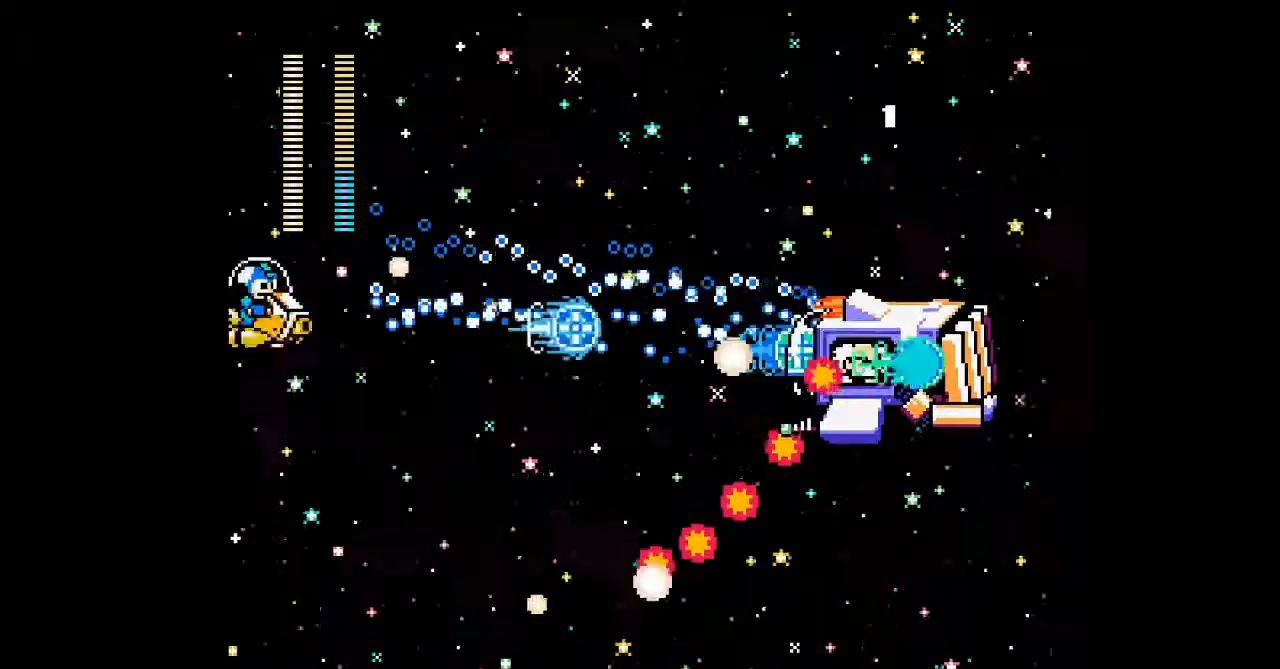
{"buttons": ["A", "DPAD_UP"], "events": [[67, "A", "down"], [133, "DPAD_DOWN", "up"], [167, "A", "up"], [267, "A", "down"], [367, "A", "up"], [433, "DPAD_UP", "down"], [467, "A", "down"]]}
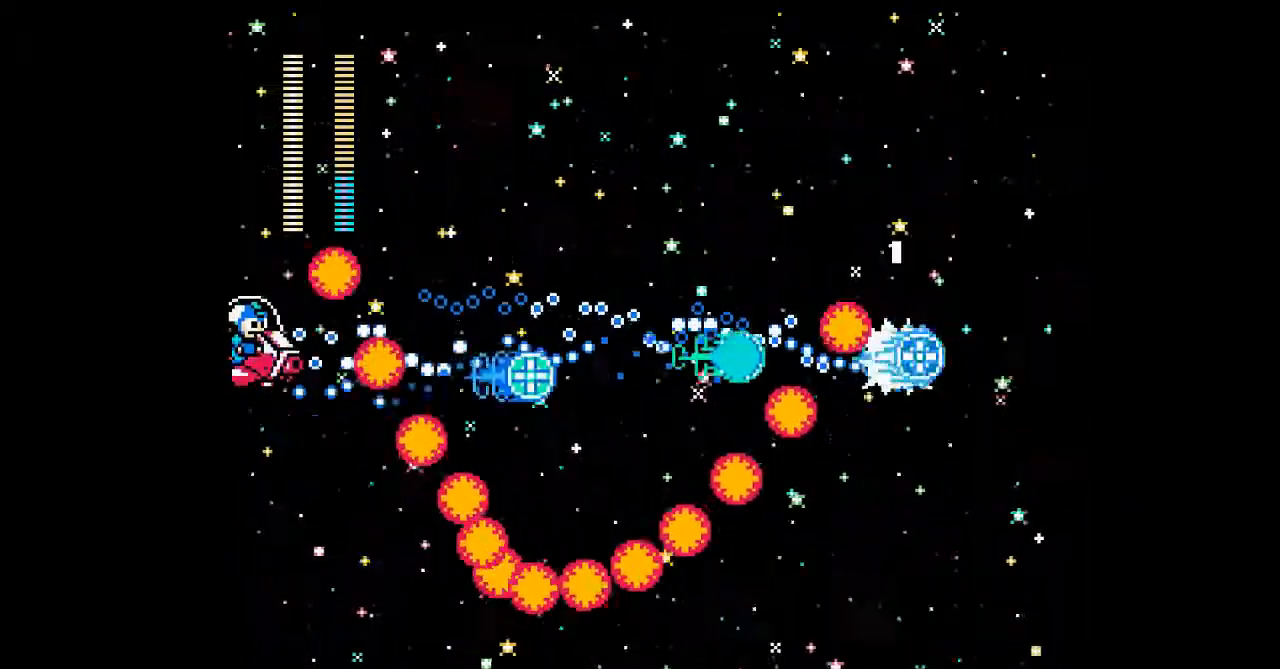
{"buttons": ["A", "DPAD_RIGHT"], "events": [[300, "A", "up"], [333, "DPAD_UP", "up"], [400, "A", "down"], [400, "DPAD_RIGHT", "down"]]}
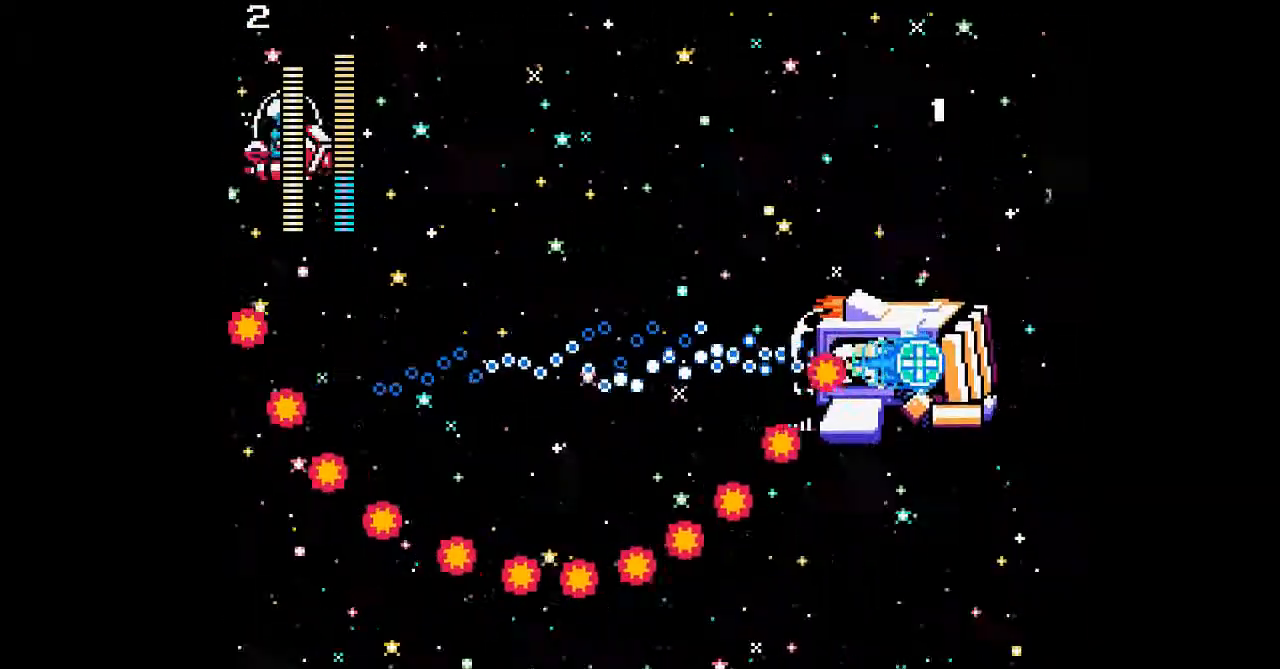
{"buttons": [], "events": [[33, "A", "up"], [133, "A", "down"], [233, "DPAD_DOWN", "down"], [233, "DPAD_RIGHT", "up"], [267, "A", "up"], [333, "A", "down"], [333, "DPAD_DOWN", "up"], [500, "A", "up"]]}
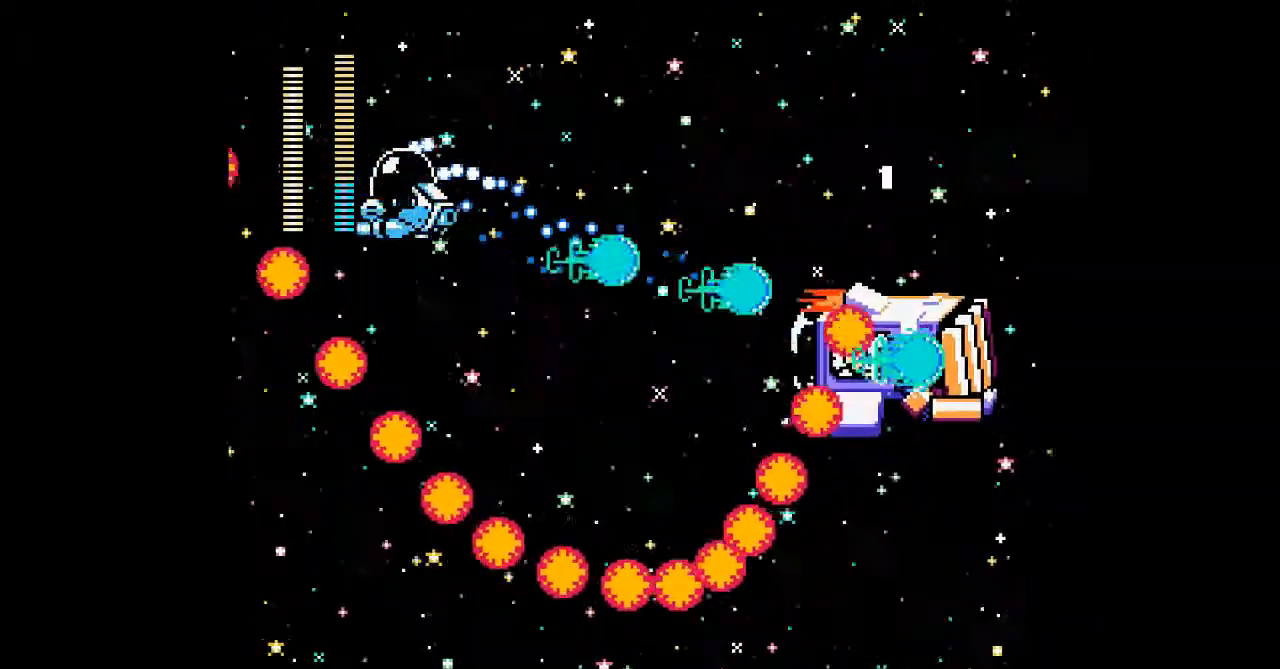
{"buttons": ["A", "DPAD_RIGHT"], "events": [[33, "DPAD_RIGHT", "down"], [67, "A", "down"], [67, "DPAD_UP", "down"], [167, "A", "up"], [267, "A", "down"], [300, "DPAD_UP", "up"], [400, "A", "up"], [500, "A", "down"]]}
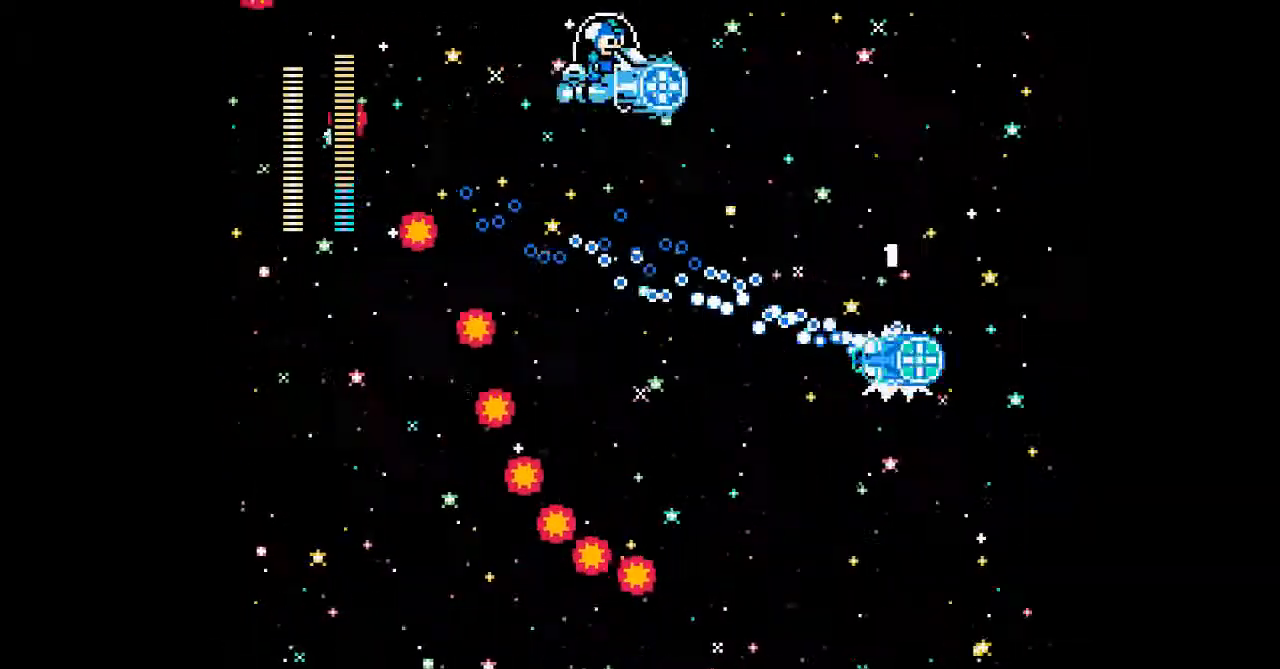
{"buttons": ["DPAD_DOWN"], "events": [[33, "DPAD_RIGHT", "up"], [133, "A", "up"], [267, "A", "down"], [267, "DPAD_DOWN", "down"], [433, "A", "up"]]}
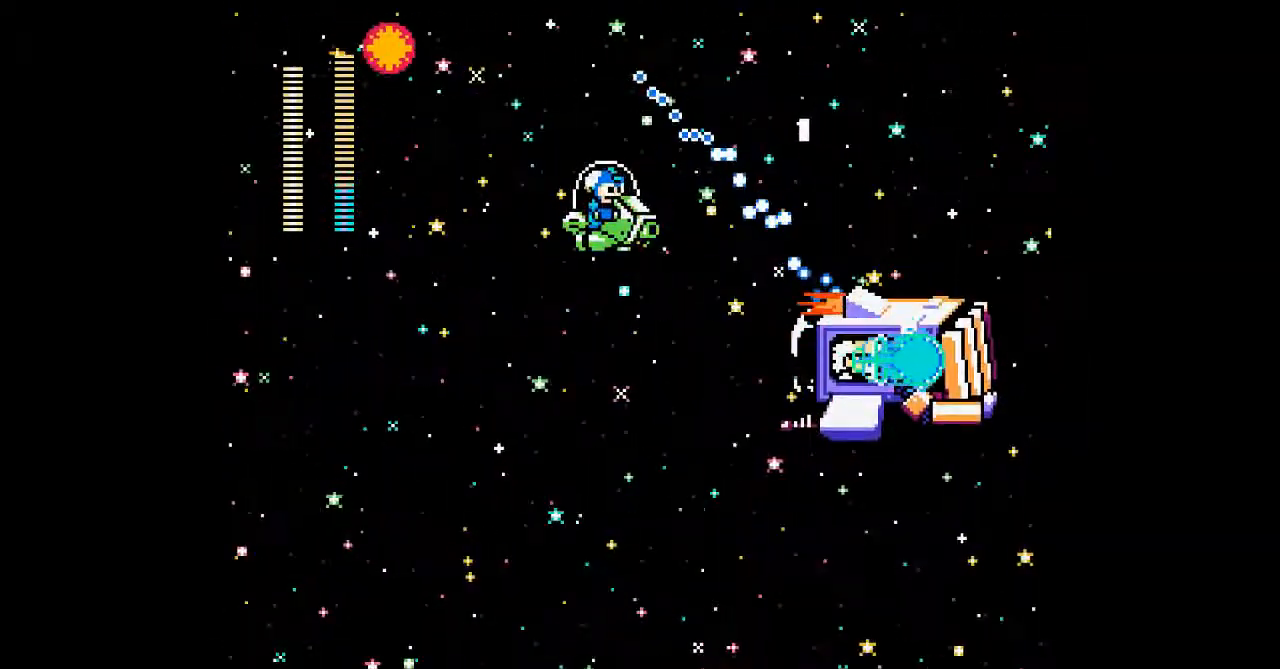
{"buttons": [], "events": [[33, "A", "down"], [167, "A", "up"], [267, "A", "down"], [367, "DPAD_DOWN", "up"], [433, "A", "up"]]}
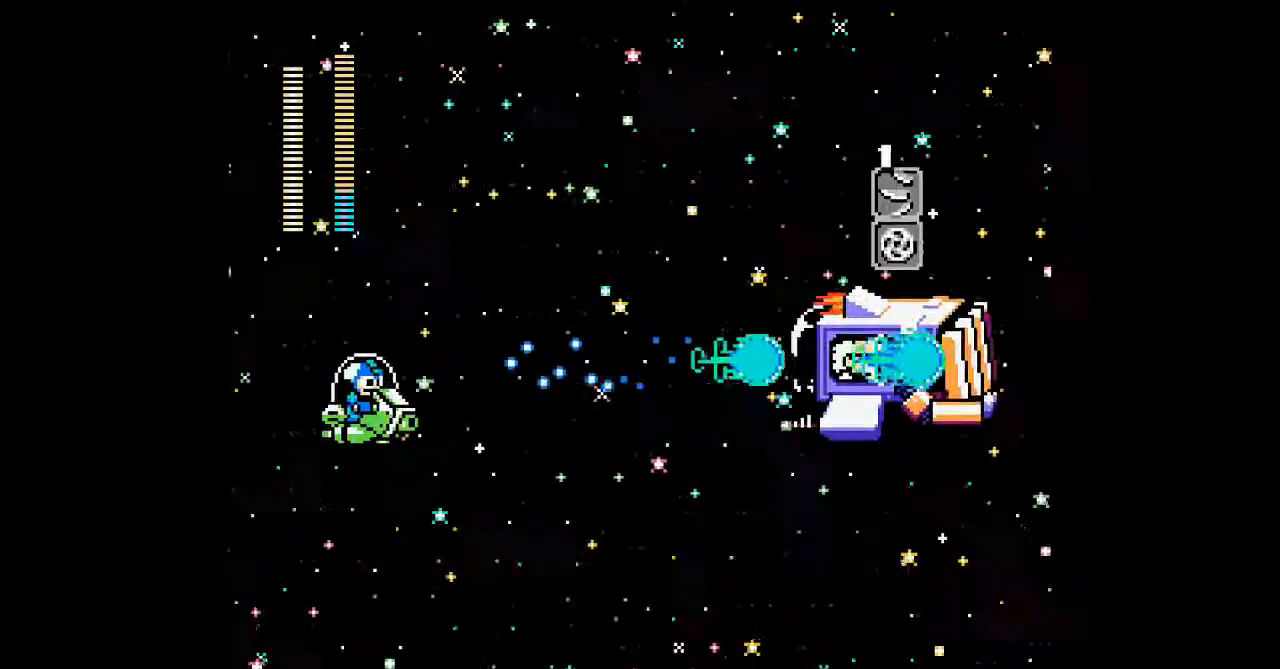
{"buttons": ["A"], "events": [[33, "A", "down"], [167, "A", "up"], [267, "A", "down"], [400, "A", "up"], [500, "A", "down"]]}
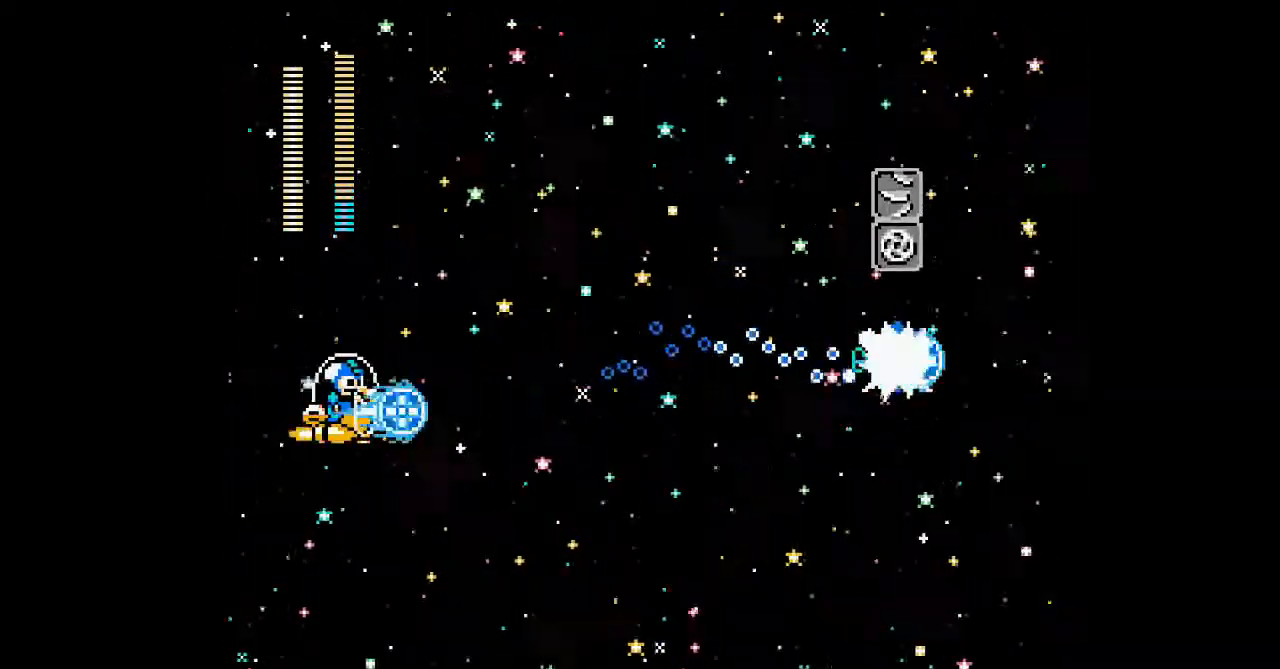
{"buttons": ["DPAD_DOWN"], "events": [[167, "A", "up"], [233, "A", "down"], [400, "A", "up"], [433, "DPAD_DOWN", "down"]]}
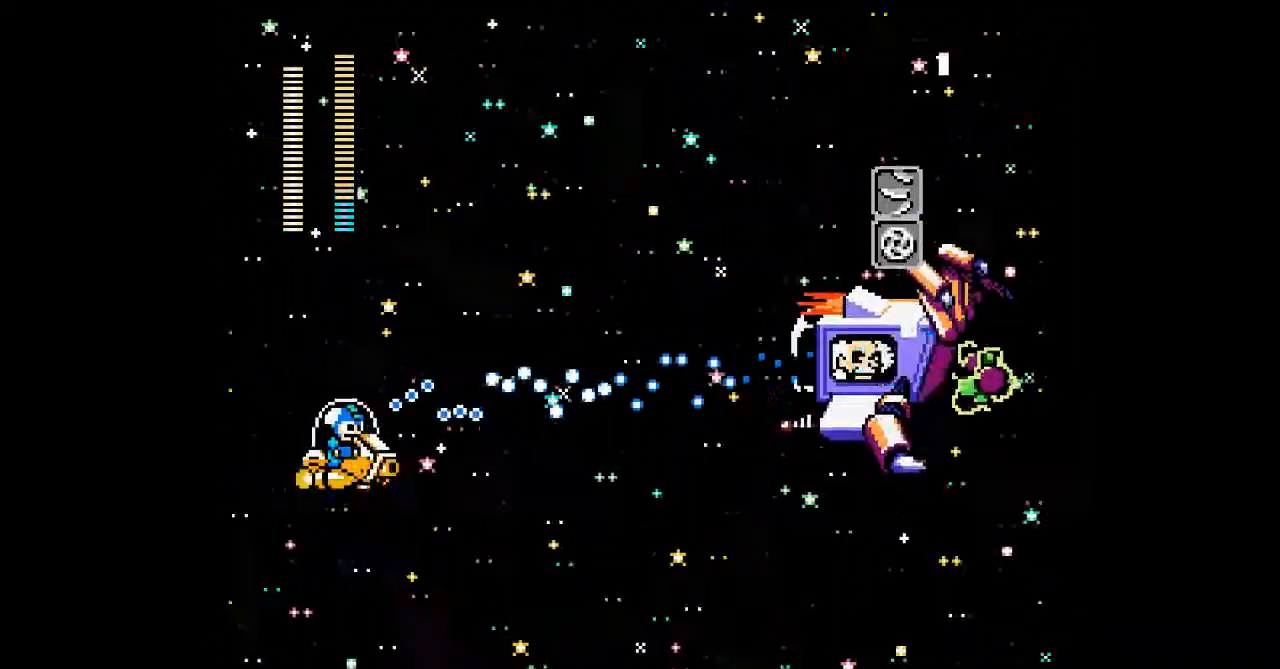
{"buttons": []}
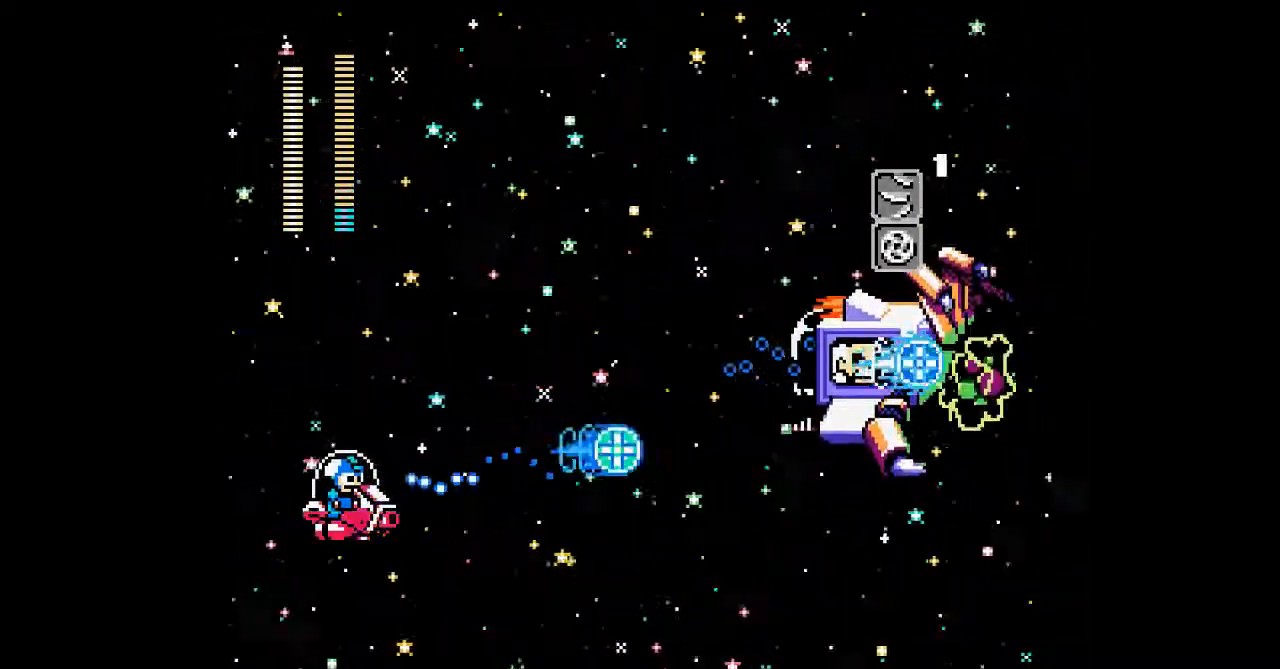
{"buttons": ["A"], "events": [[33, "A", "down"], [200, "A", "up"], [267, "A", "down"], [400, "A", "up"], [500, "A", "down"]]}
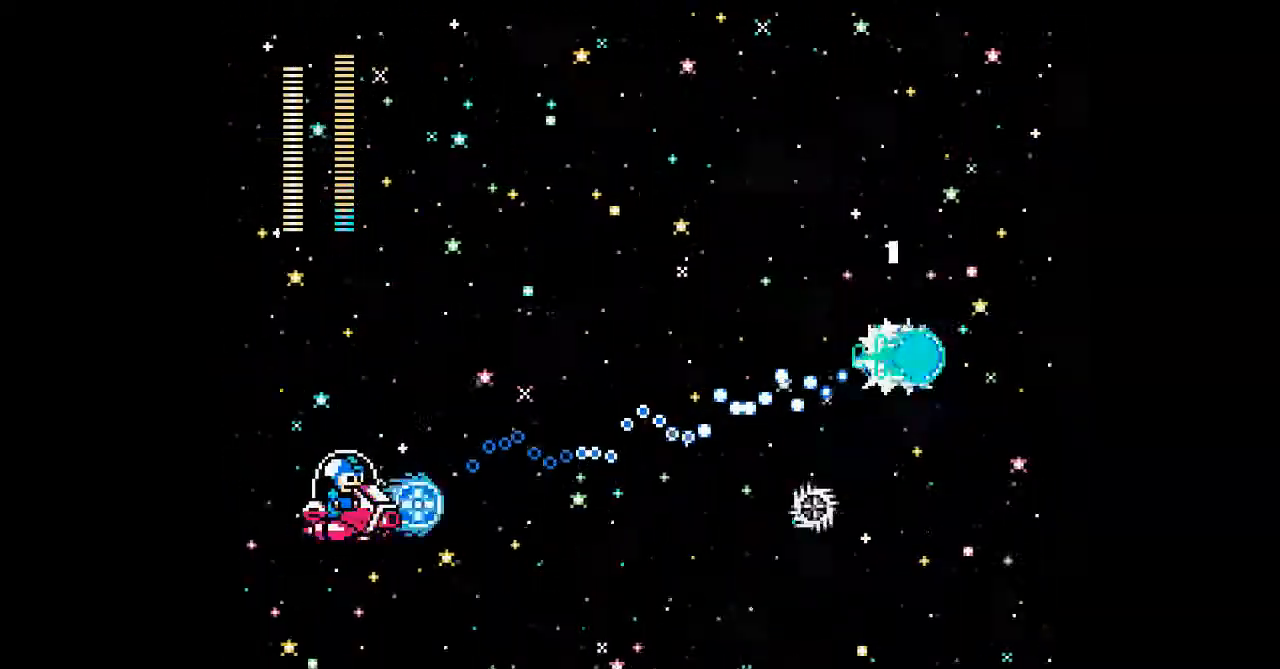
{"buttons": ["A", "DPAD_UP"]}
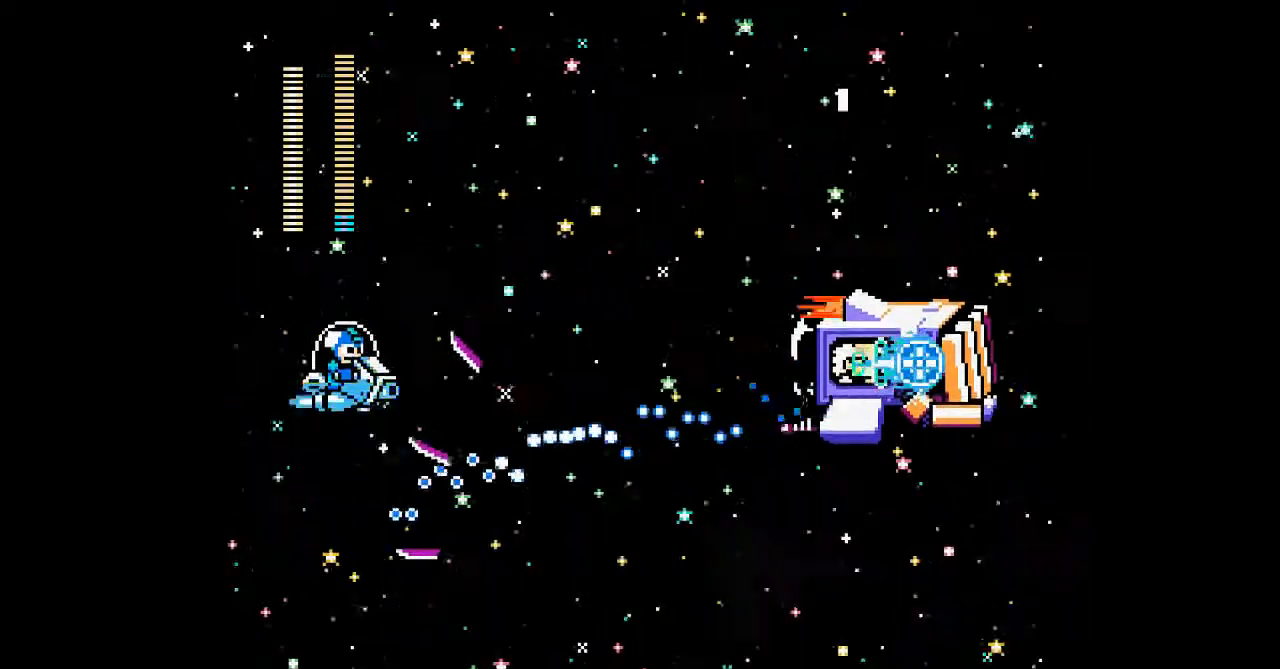
{"buttons": ["A", "DPAD_RIGHT"], "events": [[100, "A", "up"], [233, "A", "down"], [367, "A", "up"], [400, "DPAD_UP", "up"], [467, "A", "down"], [500, "DPAD_RIGHT", "down"]]}
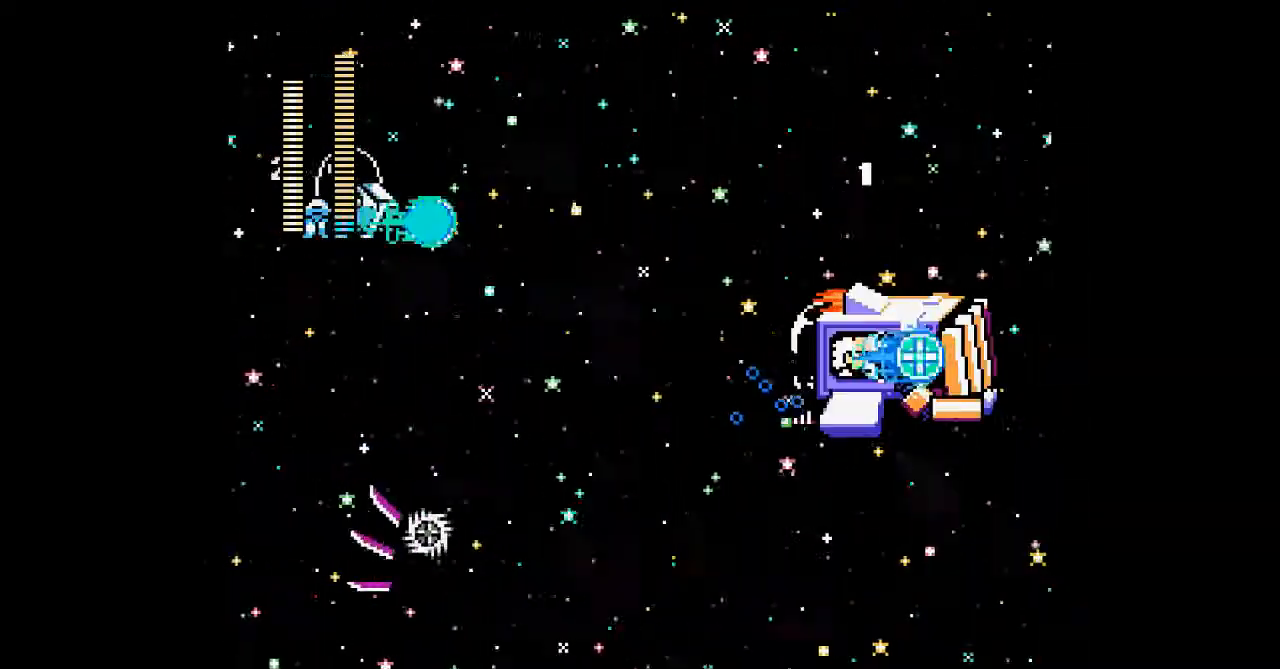
{"buttons": ["A", "DPAD_RIGHT"], "events": [[67, "DPAD_RIGHT", "up"], [100, "A", "up"], [200, "A", "down"], [367, "A", "up"], [367, "DPAD_UP", "down"], [467, "A", "down"], [467, "DPAD_UP", "up"], [500, "DPAD_RIGHT", "down"]]}
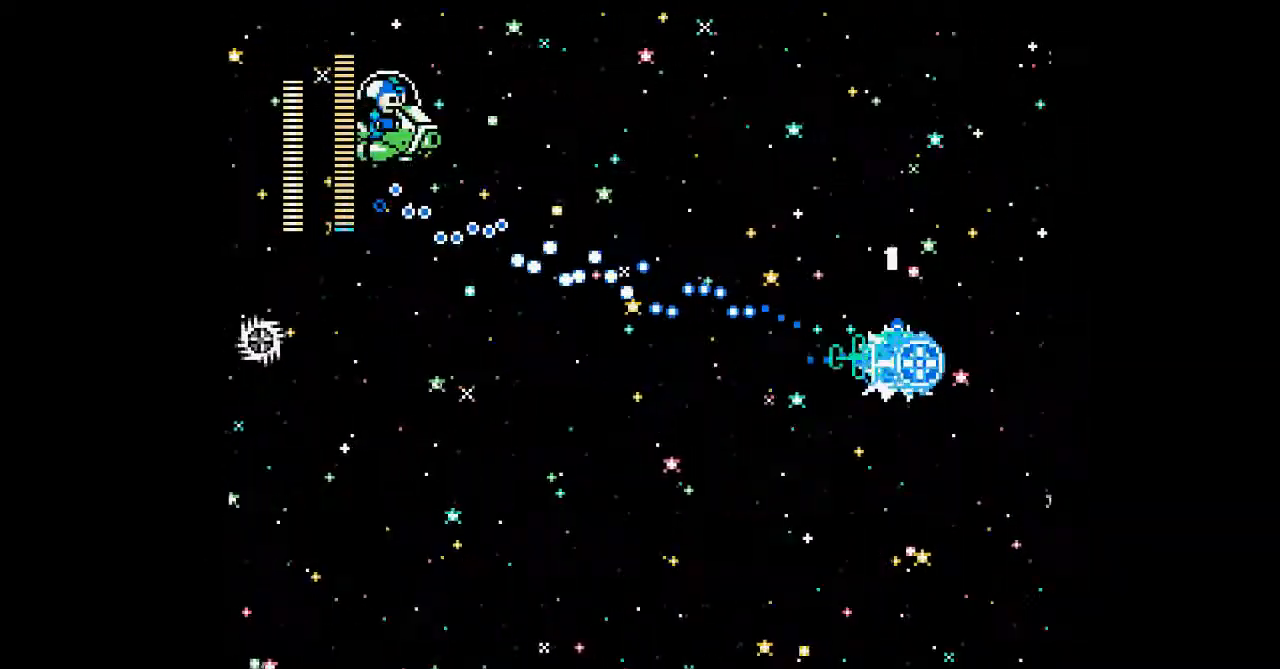
{"buttons": ["A", "DPAD_DOWN"], "events": [[67, "A", "up"], [167, "DPAD_DOWN", "down"], [200, "A", "down"], [200, "DPAD_RIGHT", "up"], [333, "A", "up"], [367, "DPAD_RIGHT", "down"], [467, "A", "down"], [500, "DPAD_RIGHT", "up"]]}
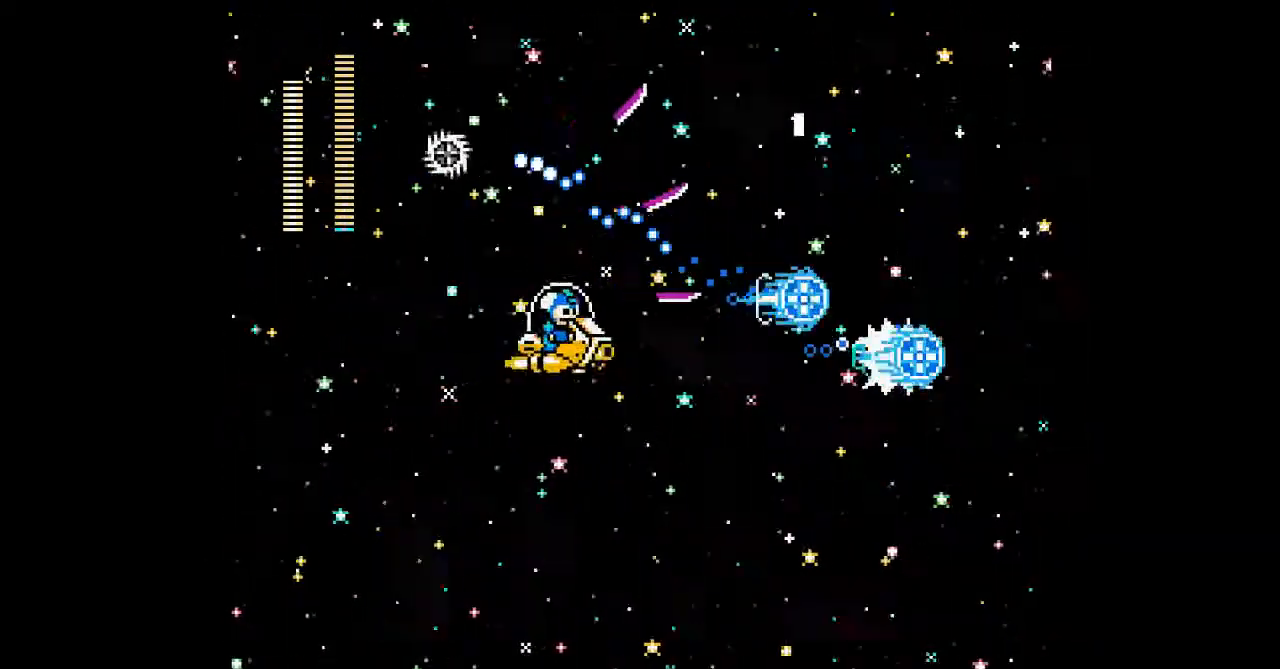
{"buttons": ["A"], "events": [[100, "A", "up"], [200, "A", "down"], [333, "A", "up"], [400, "DPAD_DOWN", "up"], [433, "A", "down"]]}